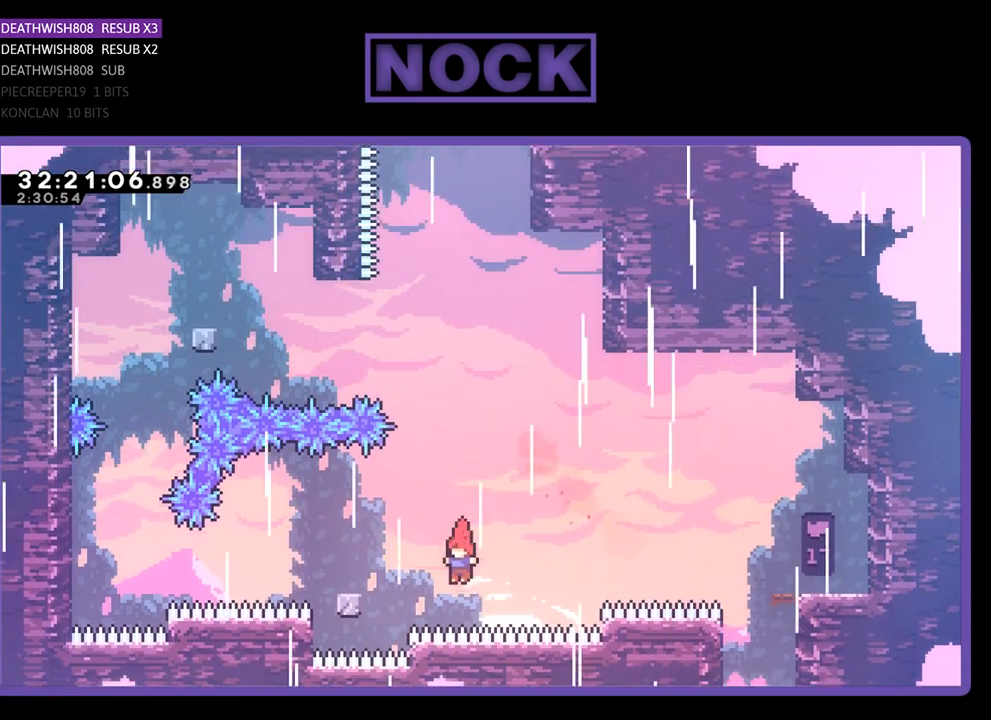
Gameplay with a controller (PlayStation layout); each line is a JSON object with the inputs held at the frame after it. "events" lists button and stick changes between this image and that frame as [ms after this image, input, new state], when the widget could be followed in between. Not read: right_stick.
{"buttons": ["R2"], "left_stick": "center", "events": [[67, "DPAD_LEFT", "down"], [100, "DPAD_UP", "down"], [133, "CIRCLE", "down"], [267, "DPAD_LEFT", "up"], [333, "CIRCLE", "up"], [433, "DPAD_UP", "up"]]}
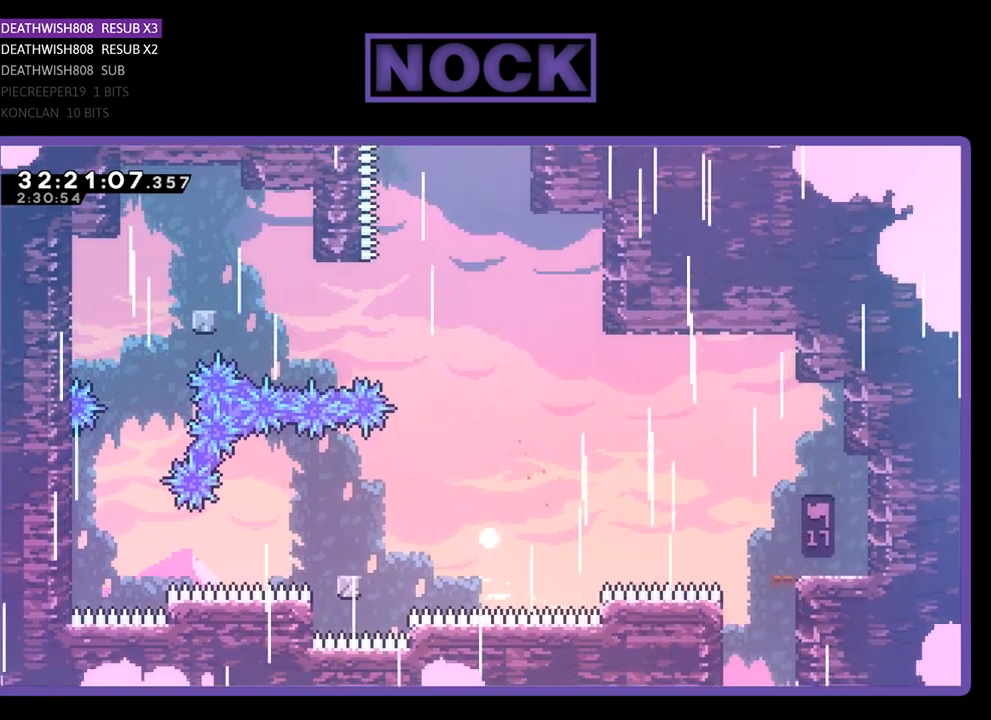
{"buttons": [], "left_stick": "center", "events": [[67, "DPAD_LEFT", "down"], [200, "DPAD_LEFT", "up"], [233, "R2", "up"]]}
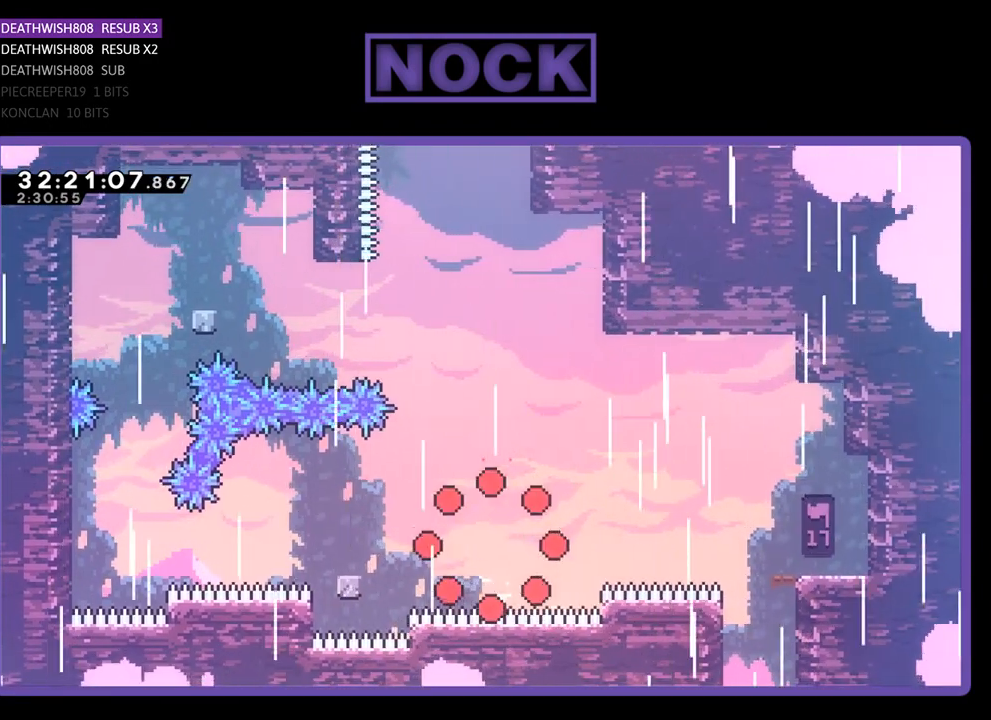
{"buttons": [], "left_stick": "center", "events": []}
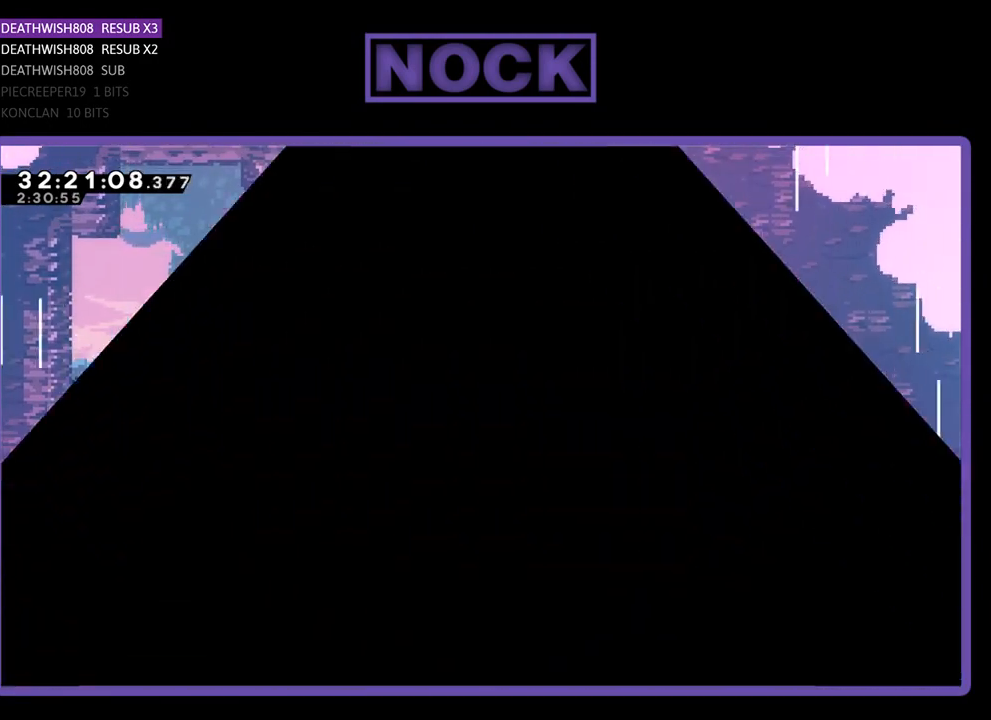
{"buttons": ["R2"], "left_stick": "center", "events": [[100, "R2", "down"]]}
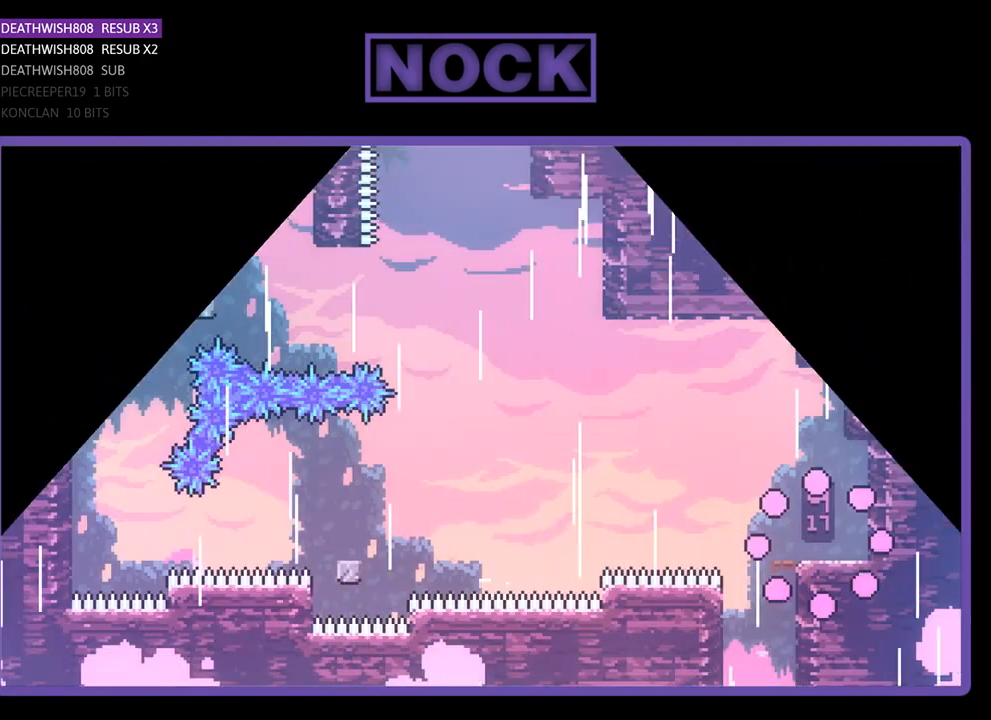
{"buttons": ["R2", "DPAD_LEFT"], "left_stick": "center", "events": [[367, "DPAD_LEFT", "down"]]}
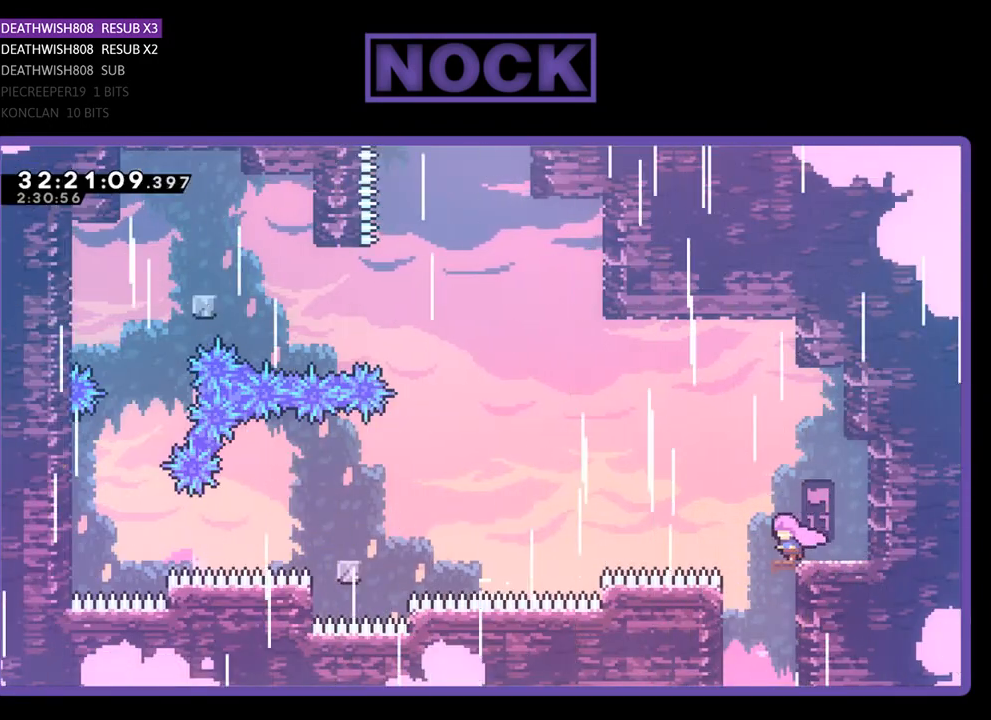
{"buttons": ["CIRCLE", "R2", "DPAD_LEFT"], "left_stick": "center", "events": [[100, "CROSS", "down"], [400, "CROSS", "up"], [467, "CIRCLE", "down"]]}
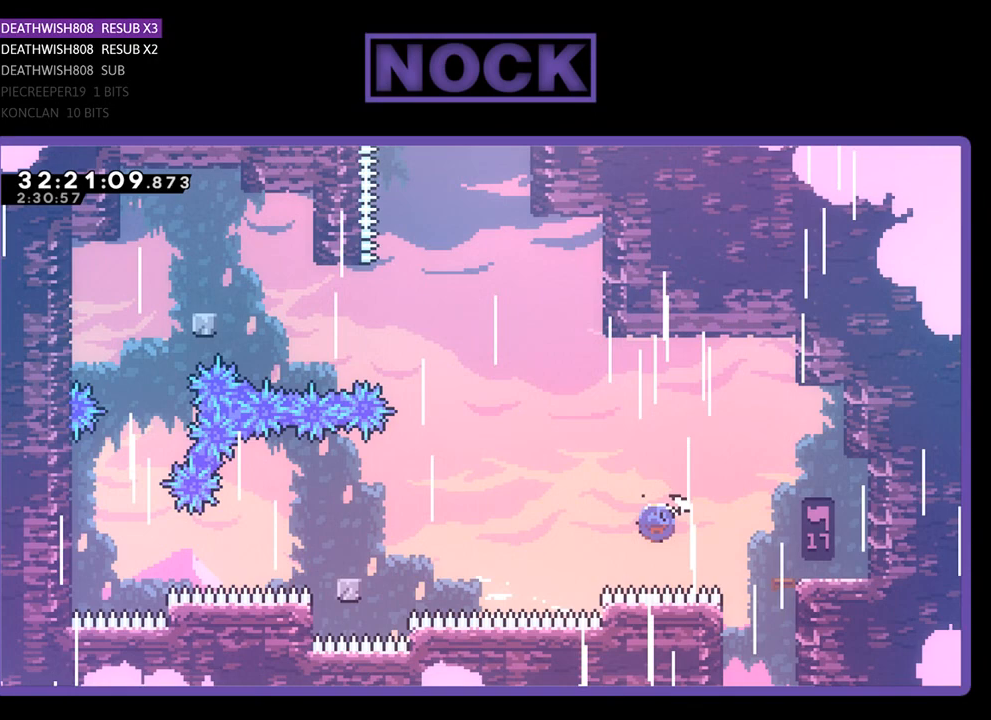
{"buttons": ["R2", "DPAD_LEFT"], "left_stick": "center", "events": [[167, "CIRCLE", "up"], [233, "CIRCLE", "down"], [400, "CIRCLE", "up"]]}
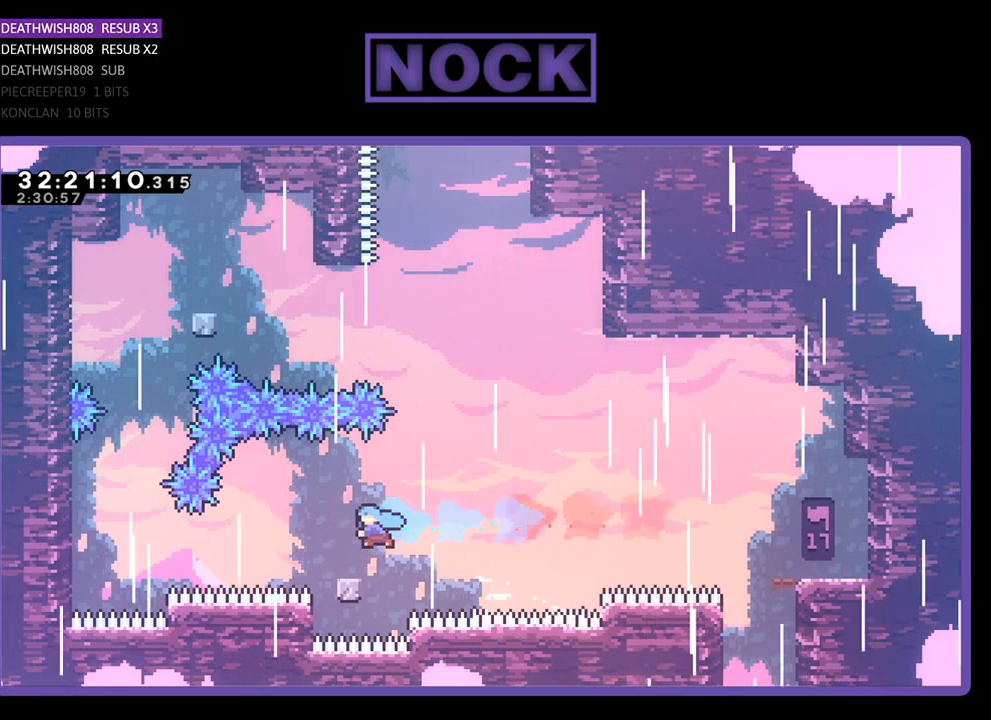
{"buttons": ["CROSS", "R2"], "left_stick": "center", "events": [[67, "DPAD_LEFT", "up"], [500, "CROSS", "down"]]}
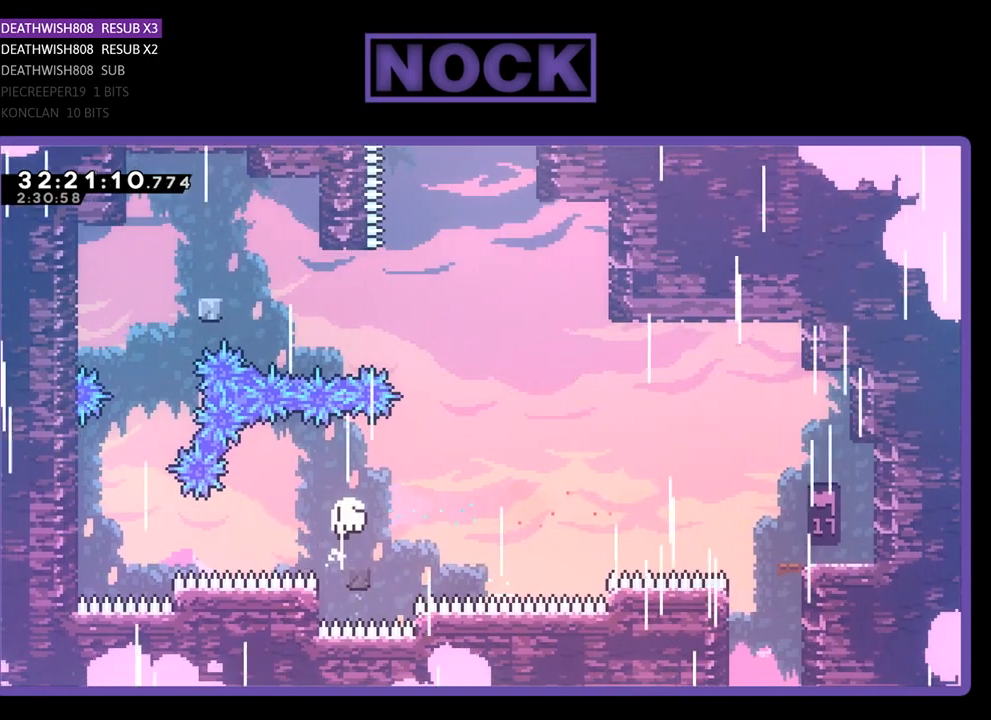
{"buttons": [], "left_stick": "center", "events": [[133, "CROSS", "up"], [267, "R2", "up"]]}
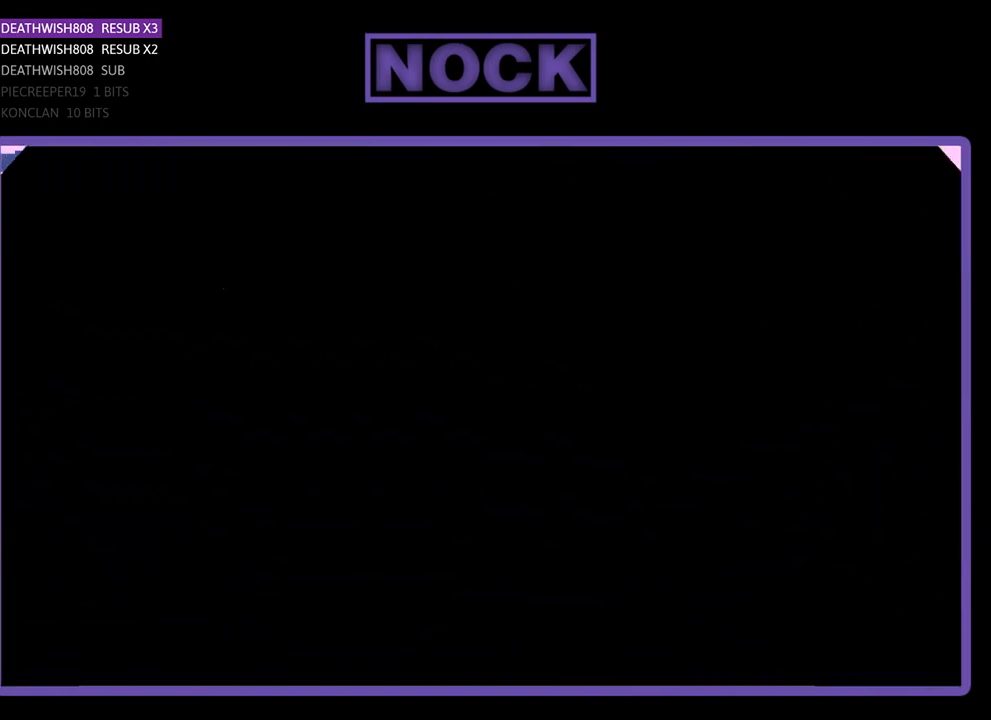
{"buttons": [], "left_stick": "center", "events": []}
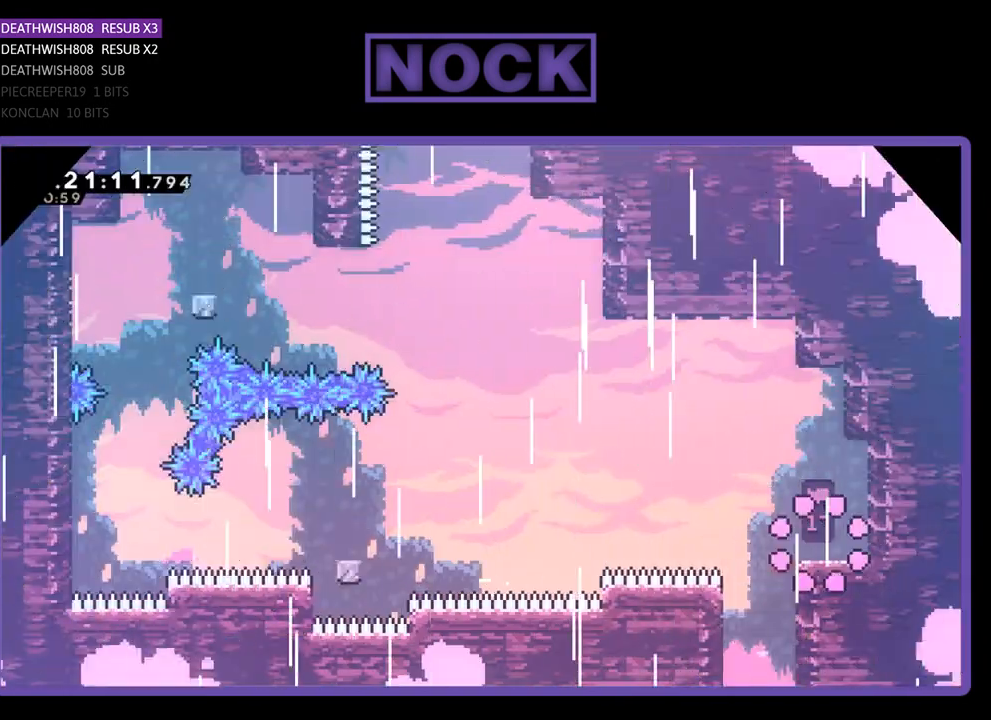
{"buttons": ["R2"], "left_stick": "center", "events": [[433, "R2", "down"]]}
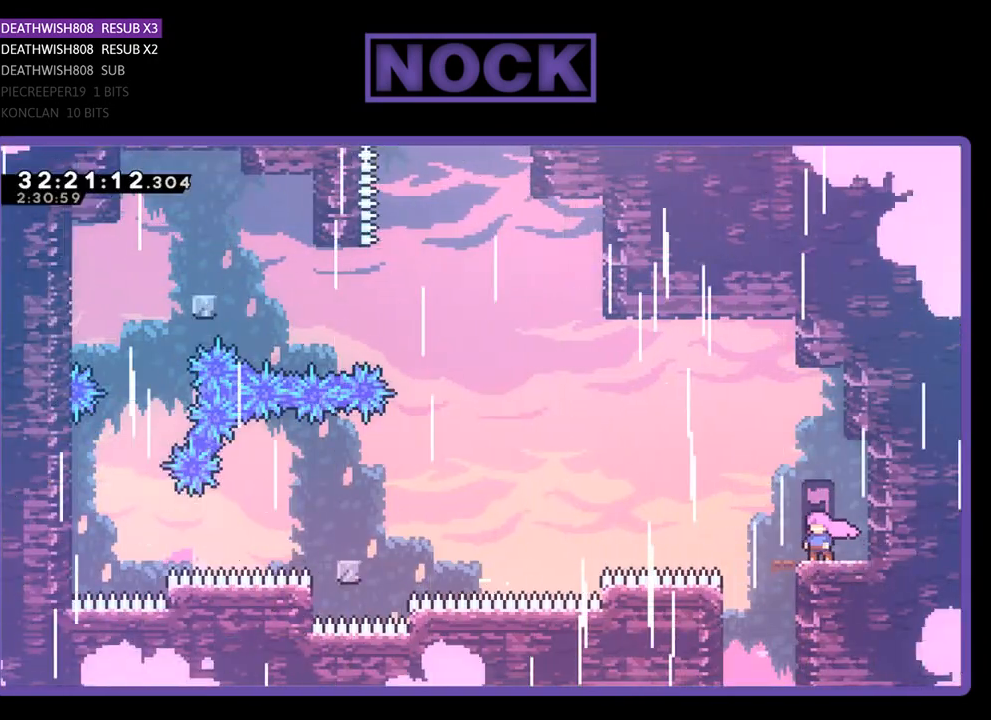
{"buttons": ["CIRCLE", "R2", "DPAD_LEFT"], "left_stick": "center", "events": [[33, "DPAD_LEFT", "down"], [100, "CROSS", "down"], [267, "CROSS", "up"], [400, "CIRCLE", "down"]]}
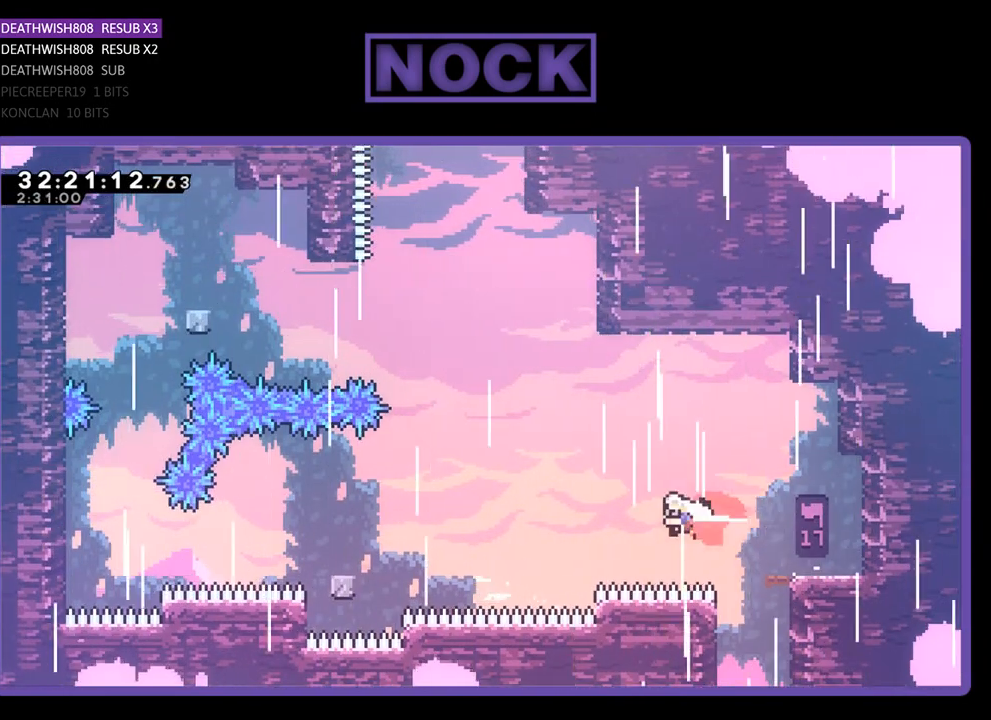
{"buttons": ["R2", "DPAD_LEFT"], "left_stick": "center", "events": [[33, "CIRCLE", "up"], [100, "CIRCLE", "down"], [433, "CIRCLE", "up"]]}
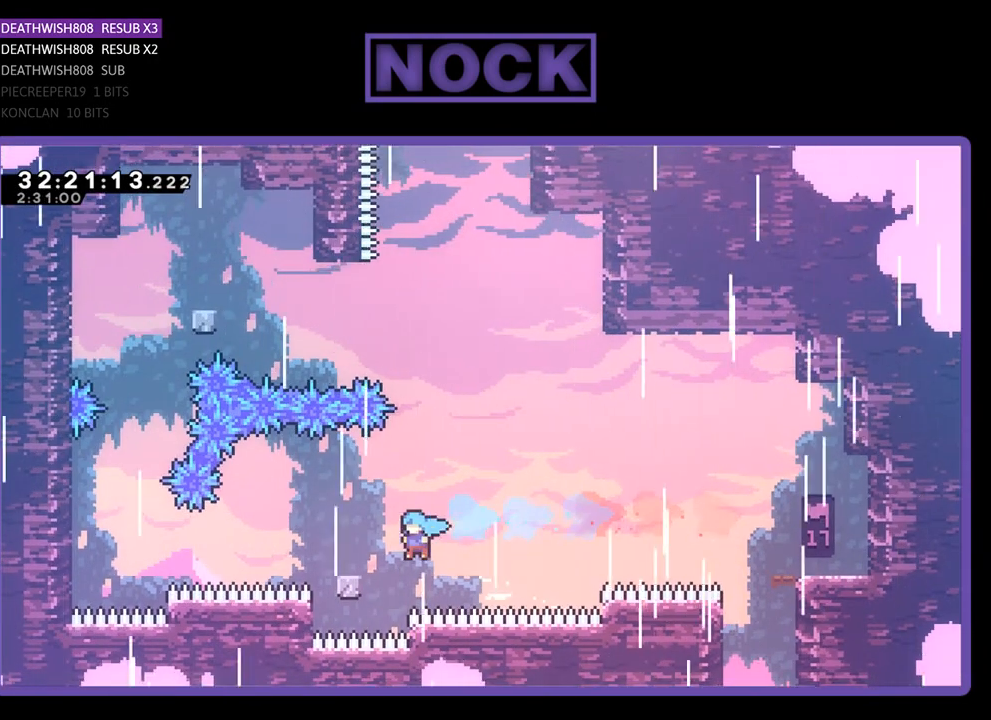
{"buttons": [], "left_stick": "center", "events": [[33, "DPAD_LEFT", "up"], [500, "R2", "up"]]}
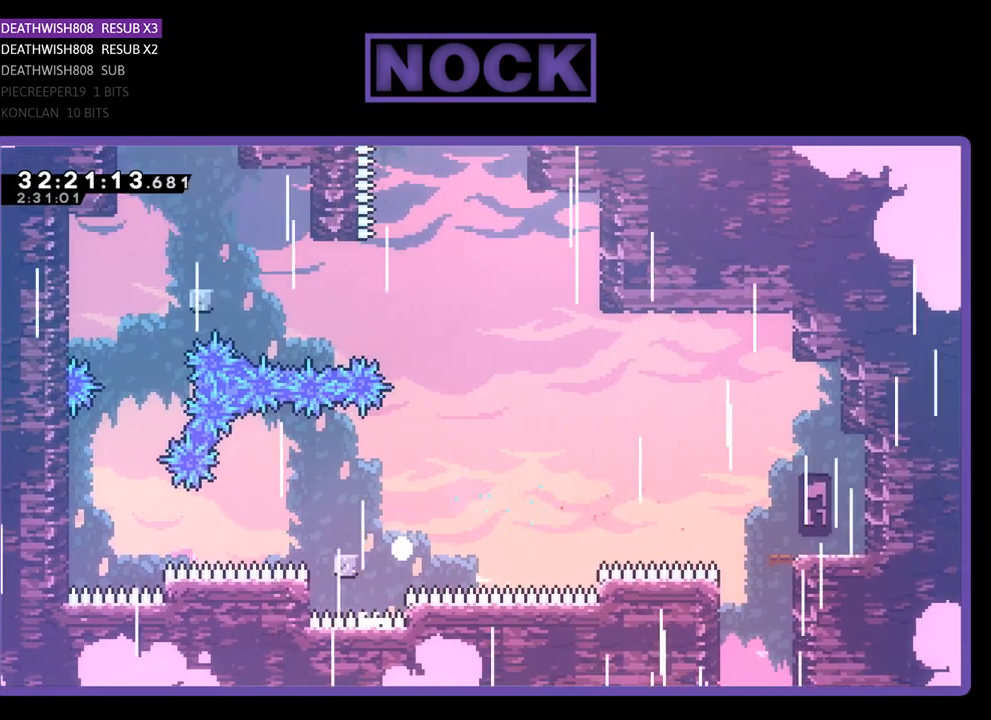
{"buttons": ["R2"], "left_stick": "center", "events": [[367, "R2", "down"]]}
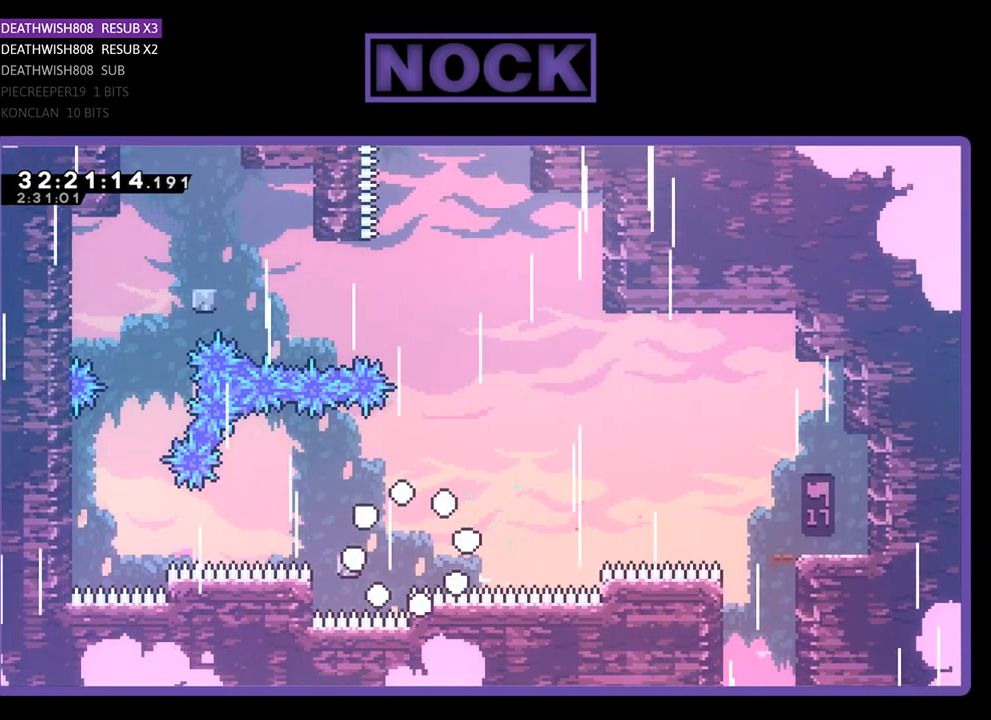
{"buttons": ["R2"], "left_stick": "center", "events": []}
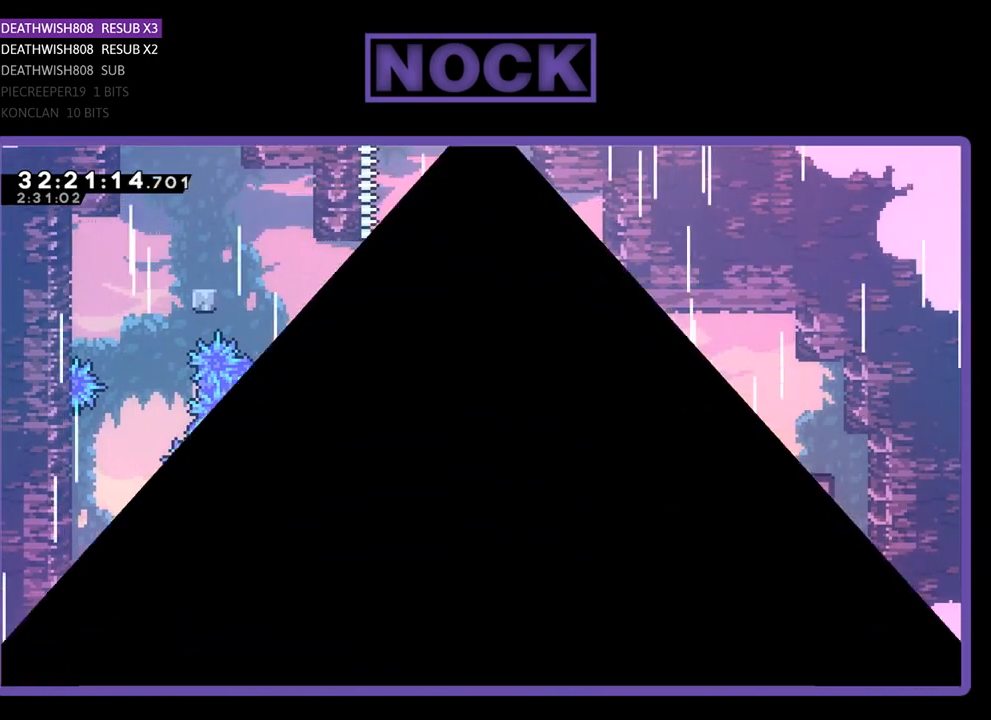
{"buttons": ["R2"], "left_stick": "center", "events": []}
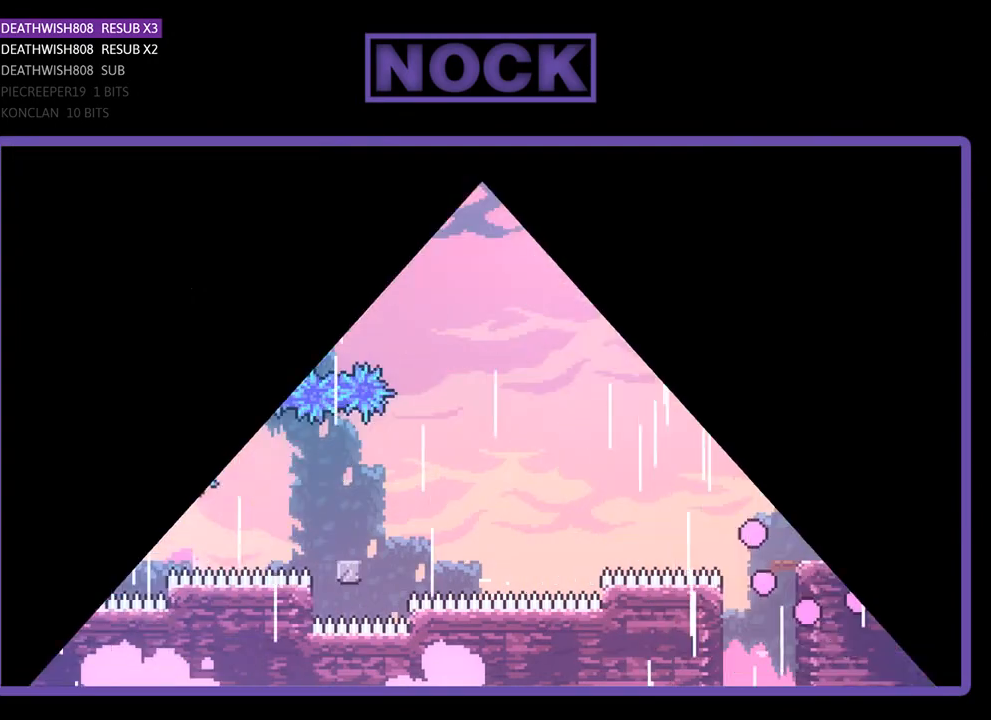
{"buttons": ["R2", "DPAD_LEFT"], "left_stick": "center", "events": [[433, "DPAD_LEFT", "down"]]}
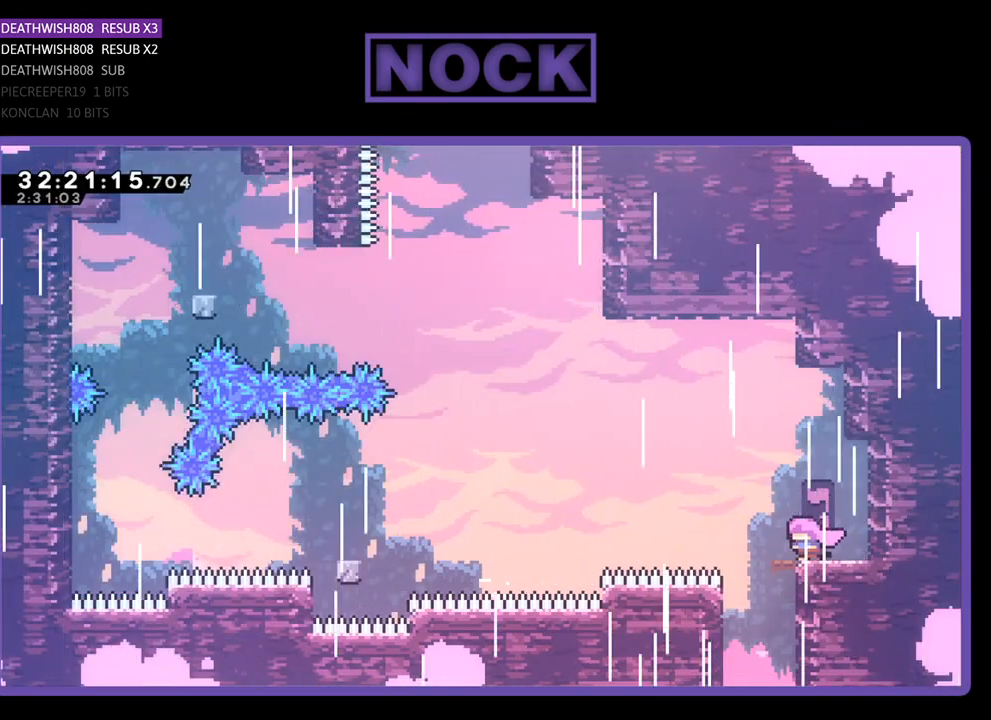
{"buttons": ["CIRCLE", "R2", "DPAD_LEFT"], "left_stick": "center", "events": [[100, "CROSS", "down"], [367, "CROSS", "up"], [433, "CIRCLE", "down"]]}
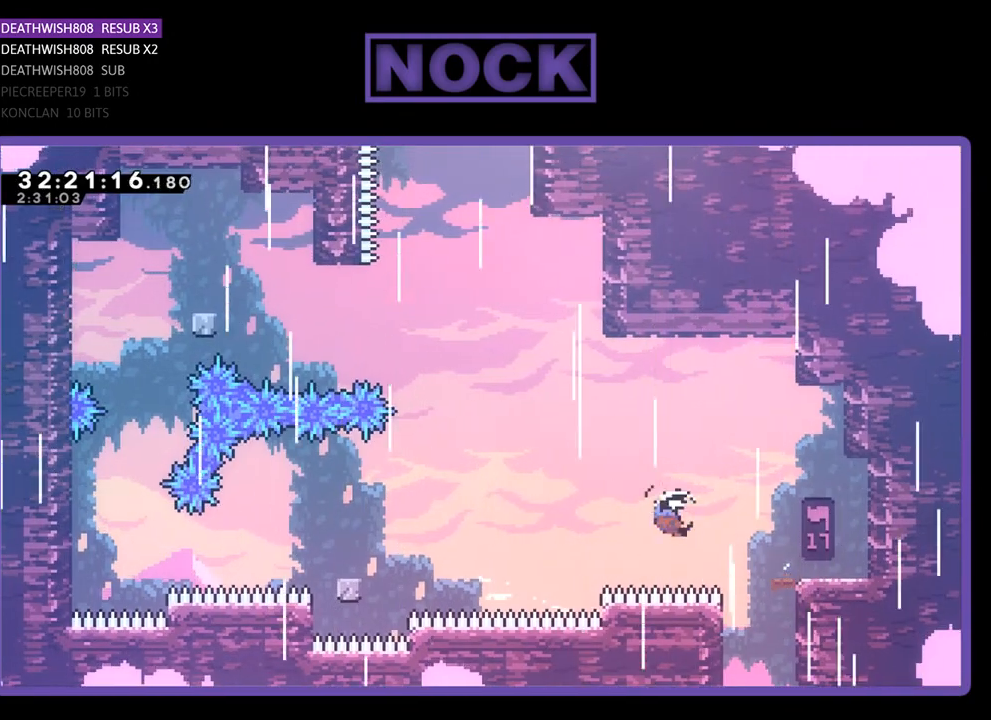
{"buttons": ["CIRCLE", "R2", "DPAD_LEFT"], "left_stick": "center", "events": [[133, "CIRCLE", "up"], [267, "CIRCLE", "down"]]}
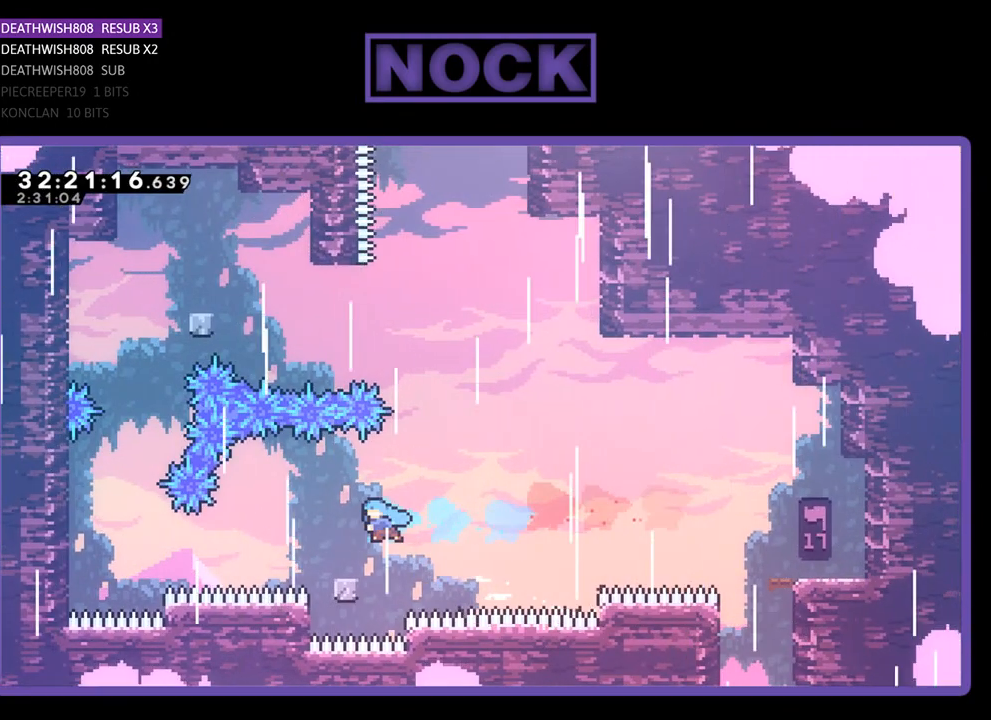
{"buttons": ["R2"], "left_stick": "center", "events": [[133, "CIRCLE", "up"], [133, "DPAD_LEFT", "up"], [333, "DPAD_RIGHT", "down"], [467, "DPAD_RIGHT", "up"]]}
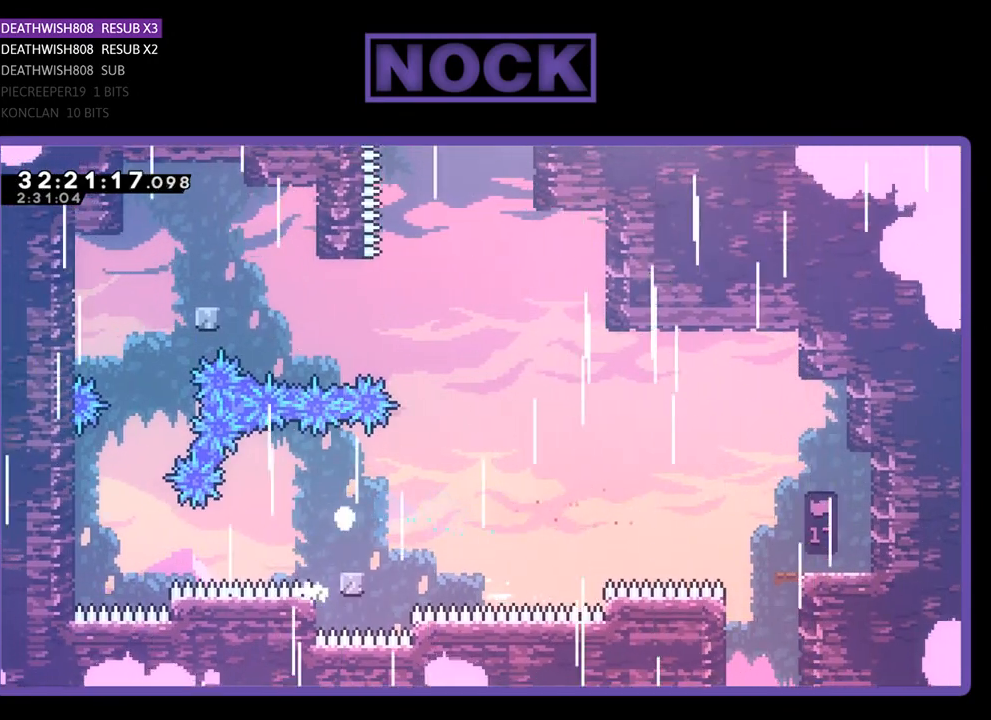
{"buttons": [], "left_stick": "center", "events": [[100, "R2", "up"]]}
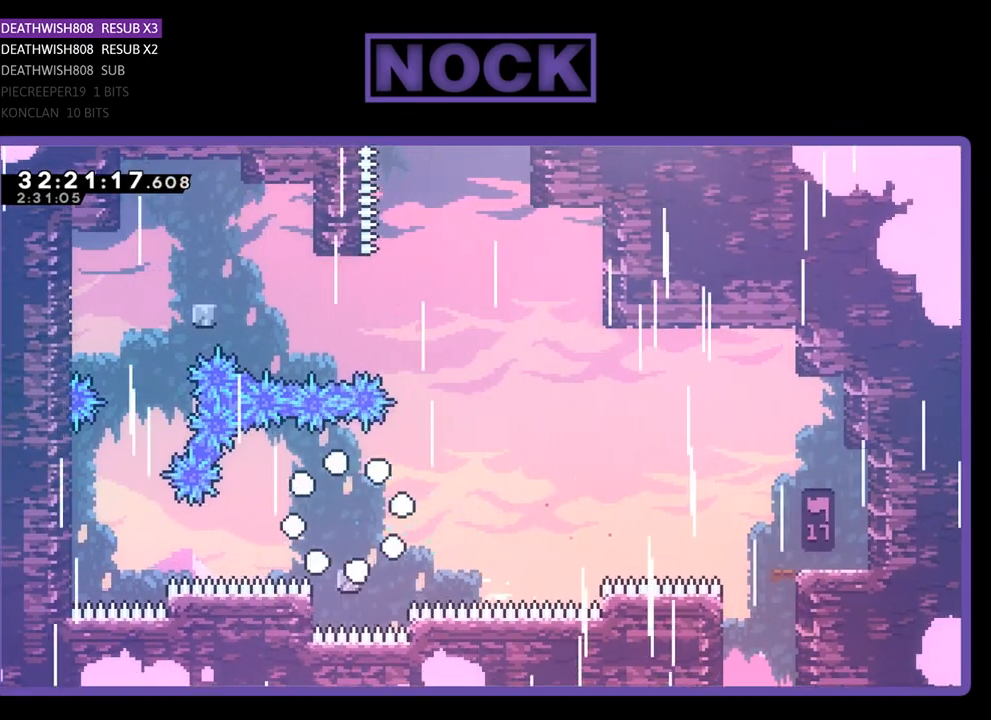
{"buttons": [], "left_stick": "center", "events": []}
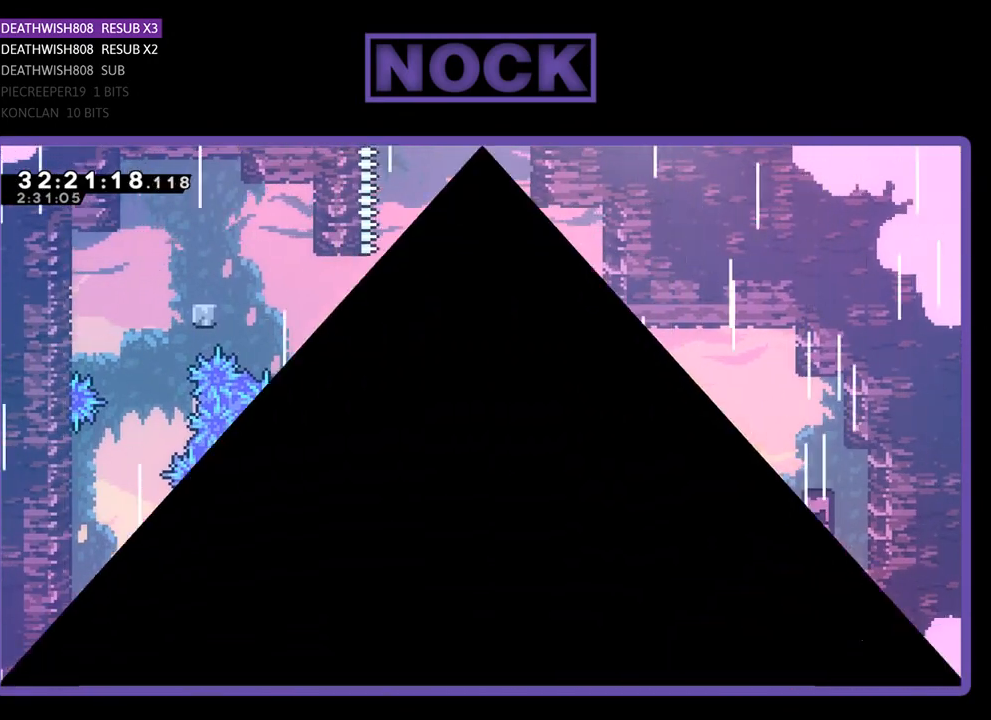
{"buttons": [], "left_stick": "center", "events": []}
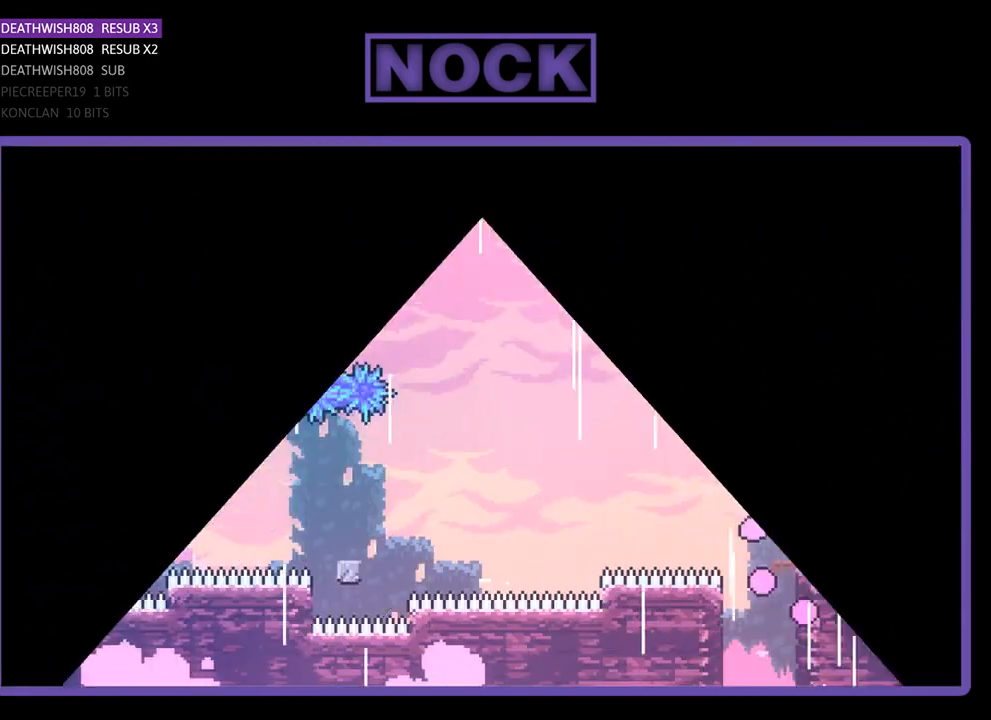
{"buttons": ["R2", "DPAD_LEFT"], "left_stick": "center", "events": [[333, "DPAD_LEFT", "down"], [400, "R2", "down"]]}
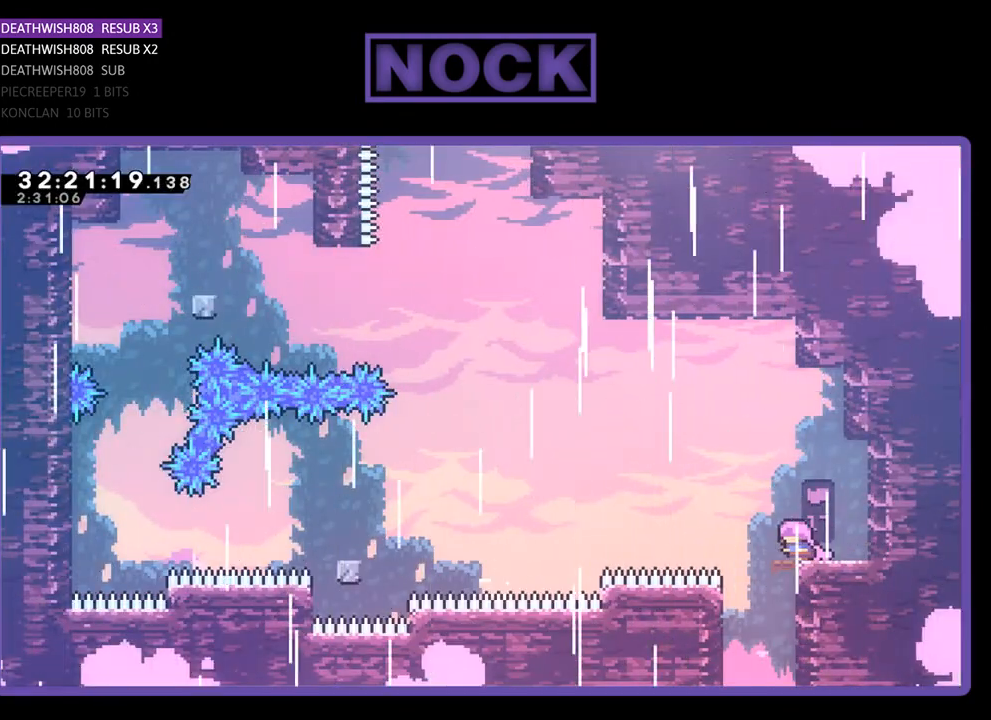
{"buttons": ["CIRCLE", "R2", "DPAD_LEFT"], "left_stick": "center", "events": [[33, "CROSS", "down"], [267, "CROSS", "up"], [333, "CIRCLE", "down"]]}
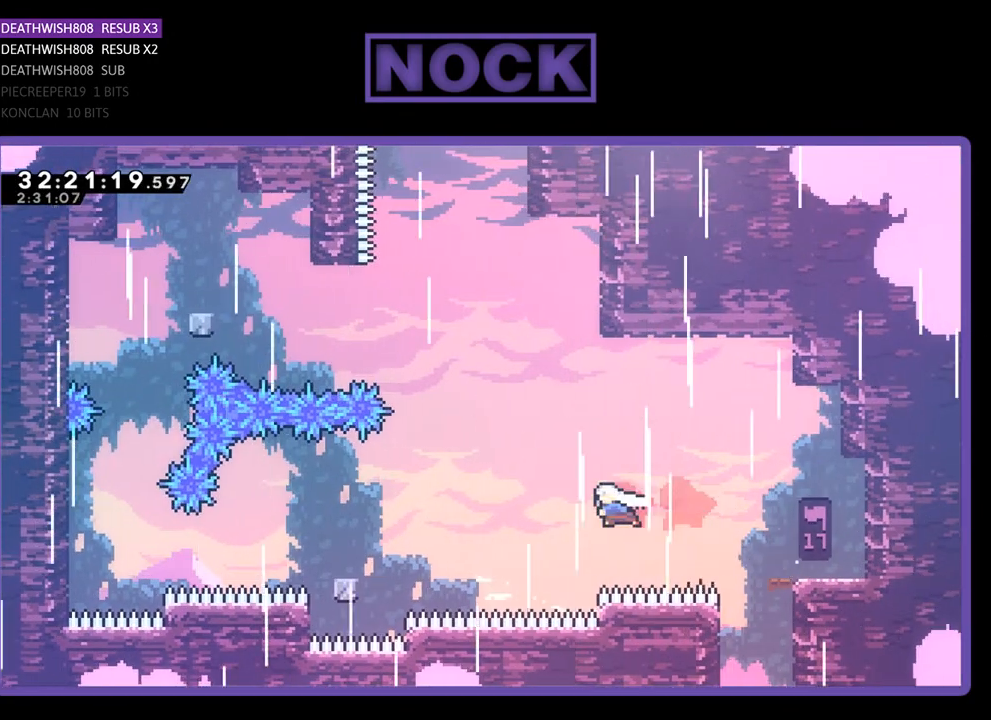
{"buttons": ["R2"], "left_stick": "center", "events": [[67, "CIRCLE", "up"], [167, "CIRCLE", "down"], [400, "CIRCLE", "up"], [467, "DPAD_LEFT", "up"]]}
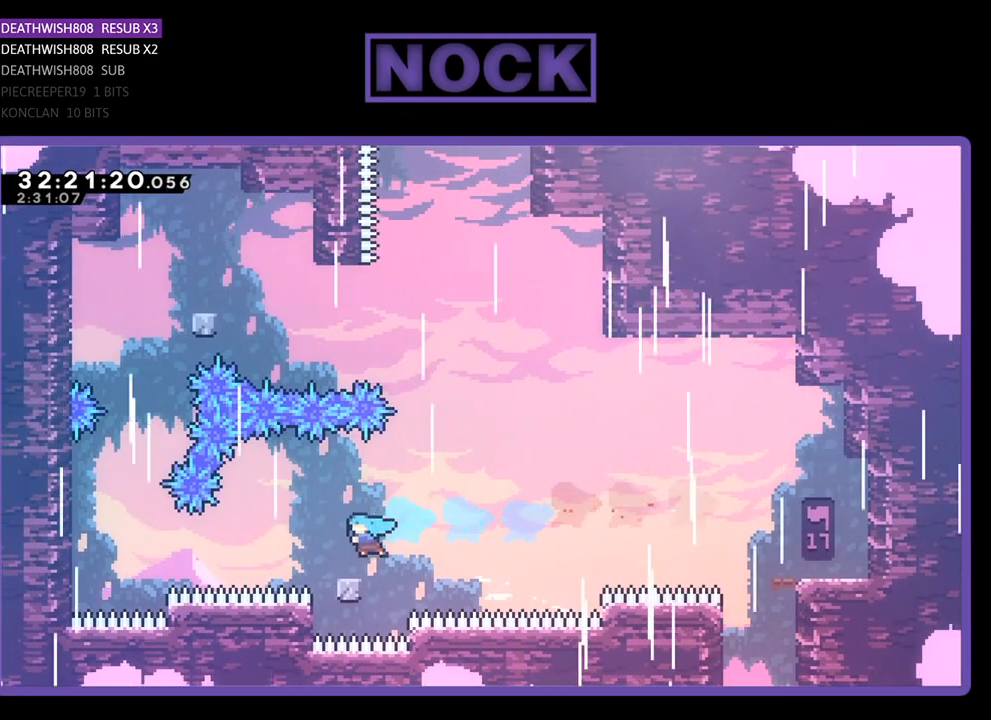
{"buttons": ["CROSS", "R2", "DPAD_LEFT"], "left_stick": "center", "events": [[400, "CROSS", "down"], [433, "DPAD_LEFT", "down"]]}
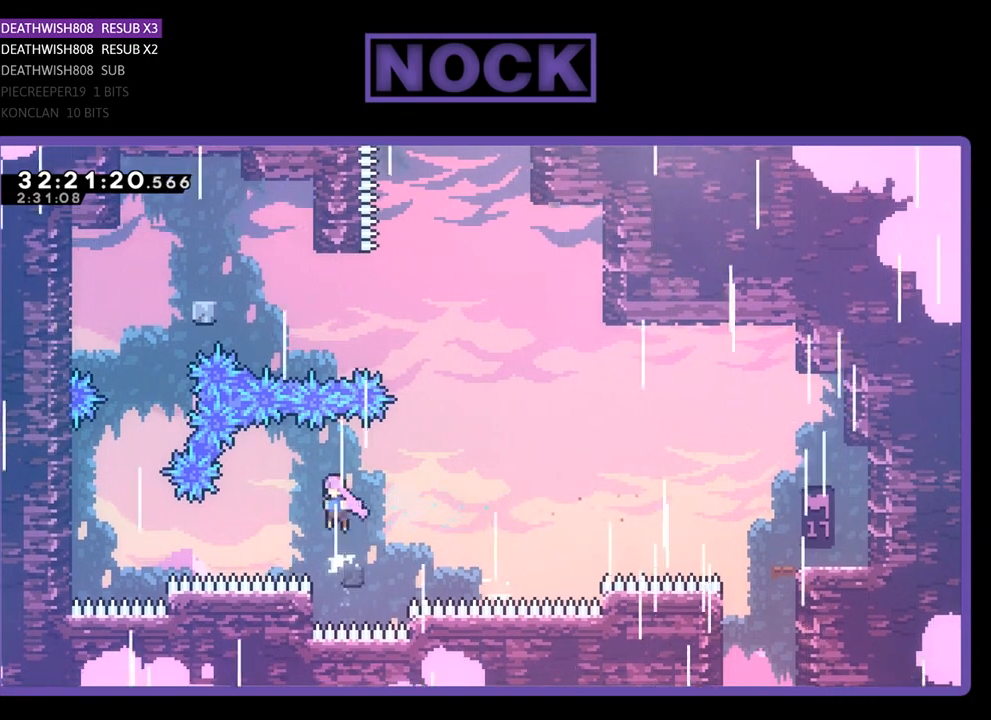
{"buttons": ["CIRCLE", "R2", "DPAD_LEFT"], "left_stick": "center", "events": [[100, "CROSS", "up"], [133, "DPAD_LEFT", "up"], [267, "DPAD_LEFT", "down"], [333, "CIRCLE", "down"]]}
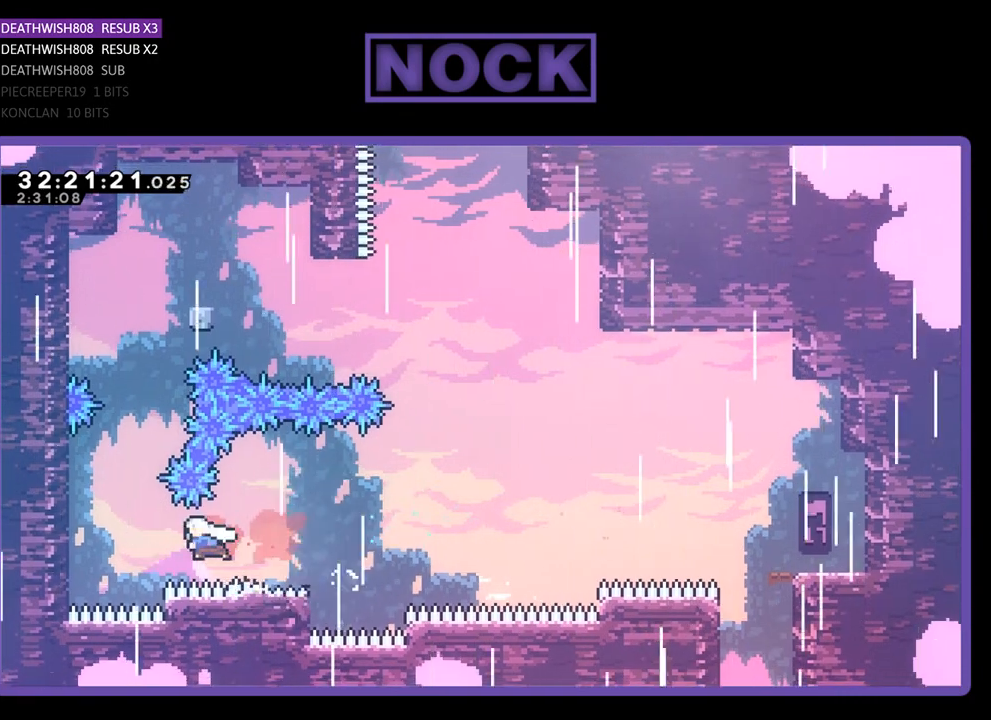
{"buttons": ["R2", "DPAD_UP", "DPAD_LEFT"], "left_stick": "center", "events": [[67, "CIRCLE", "up"], [200, "DPAD_UP", "down"]]}